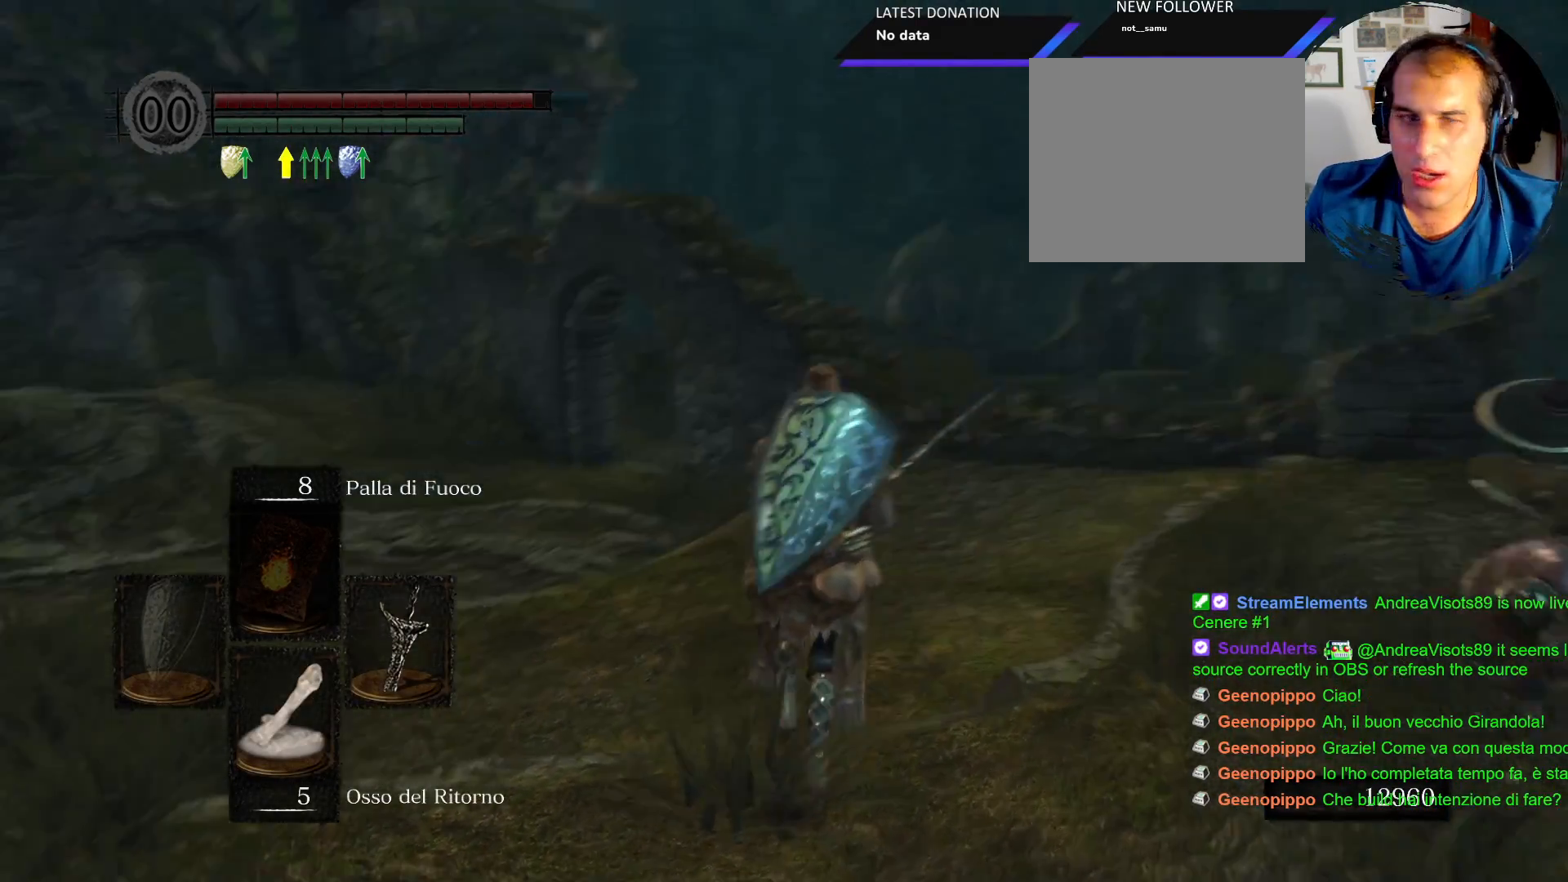
Gameplay with a controller (PlayStation layout); each line is a JSON object with the inputs held at the frame after it. "events" lists button and stick changes between this image and that frame as [ms after this image, input, new state], when the widget could be followed in between. Not read: L3 R3.
{"buttons": [], "left_stick": "center", "right_stick": "center", "events": [[233, "right_stick", "center"]]}
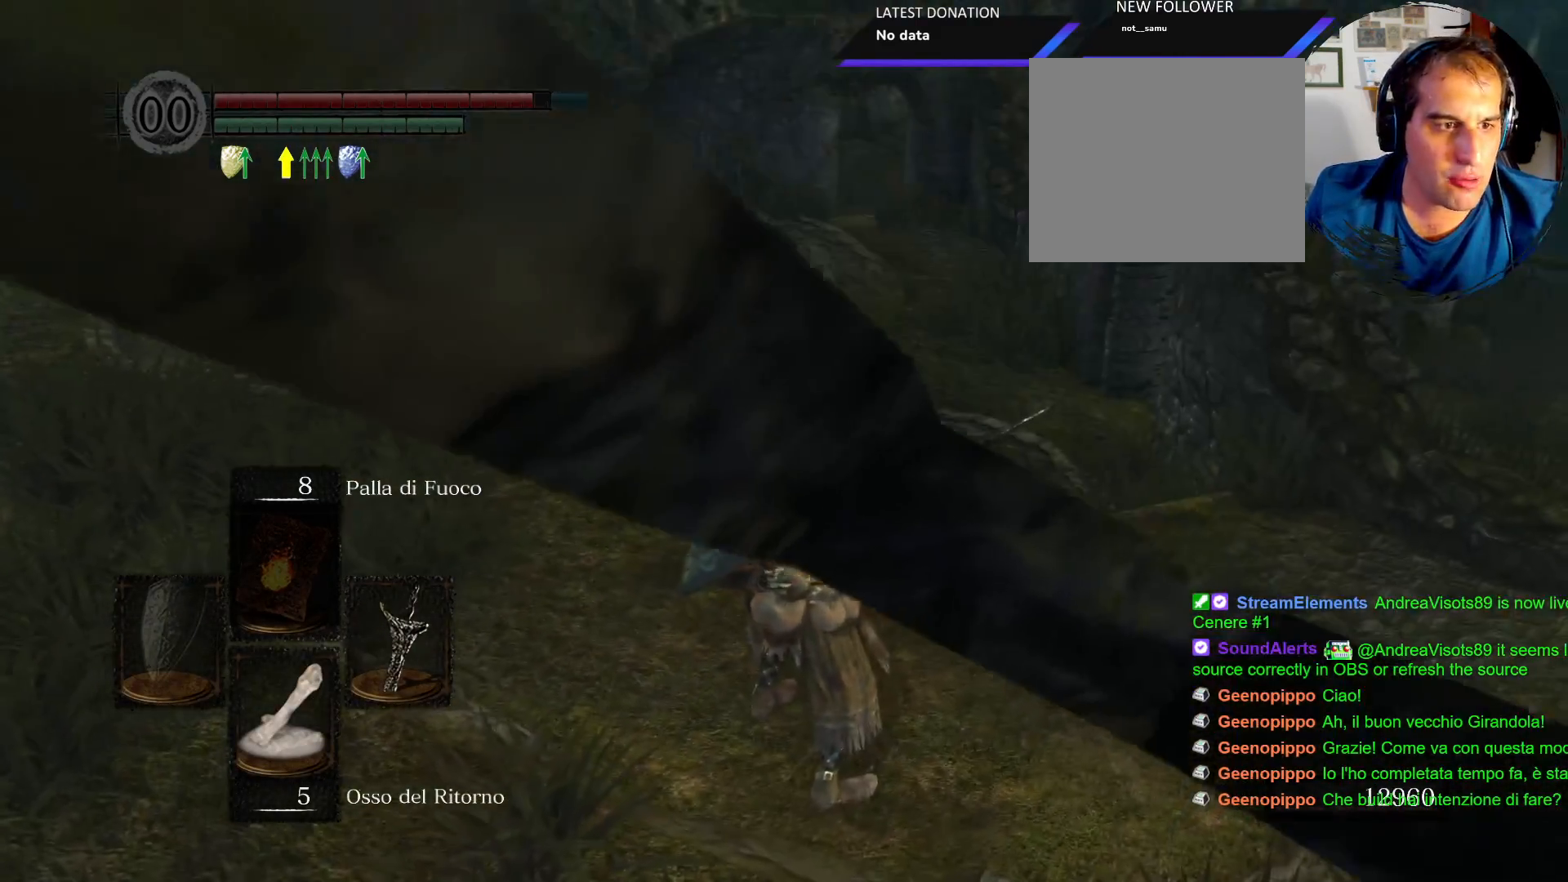
{"buttons": [], "left_stick": "up", "right_stick": "center", "events": [[50, "left_stick", "up"], [117, "right_stick", "left"], [333, "right_stick", "center"]]}
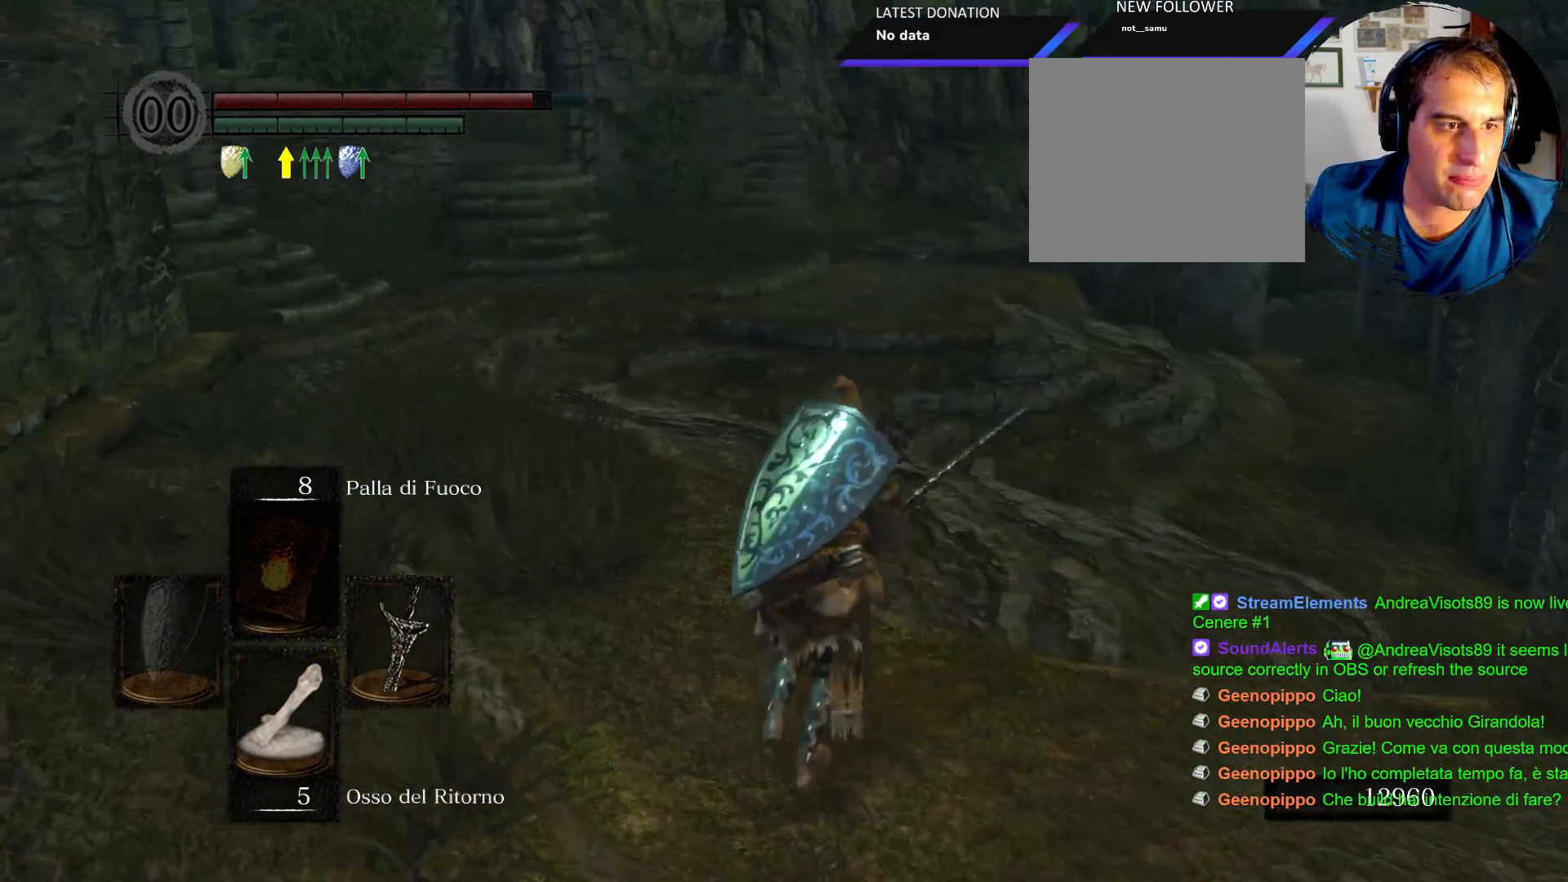
{"buttons": ["START"], "left_stick": "up-right", "right_stick": "center", "events": [[33, "left_stick", "up-right"], [417, "START", "down"]]}
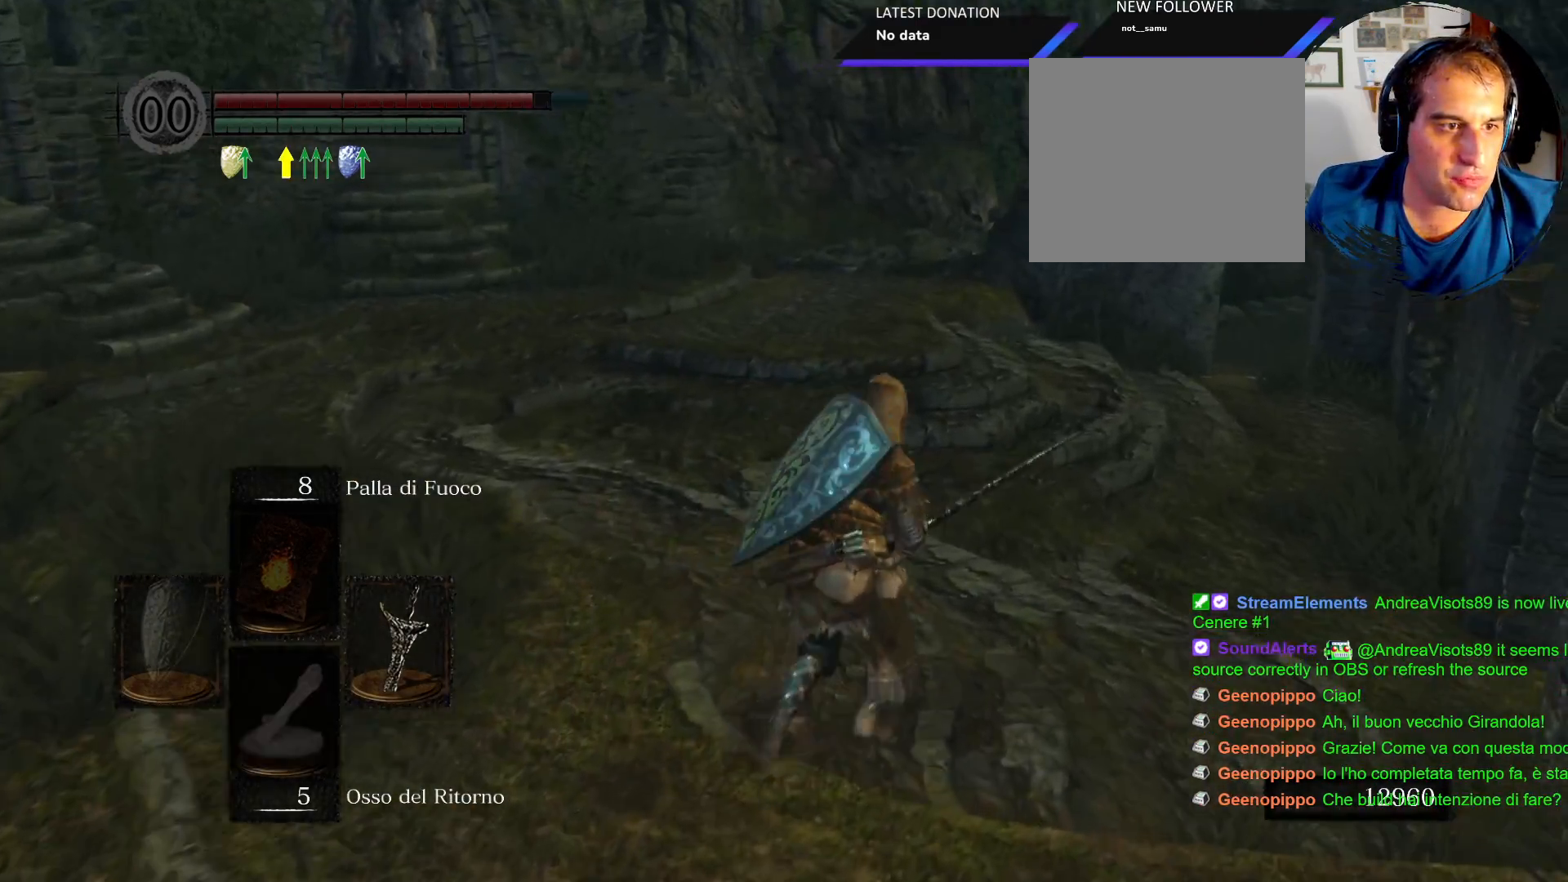
{"buttons": [], "left_stick": "center", "right_stick": "center", "events": [[50, "START", "up"], [183, "left_stick", "center"]]}
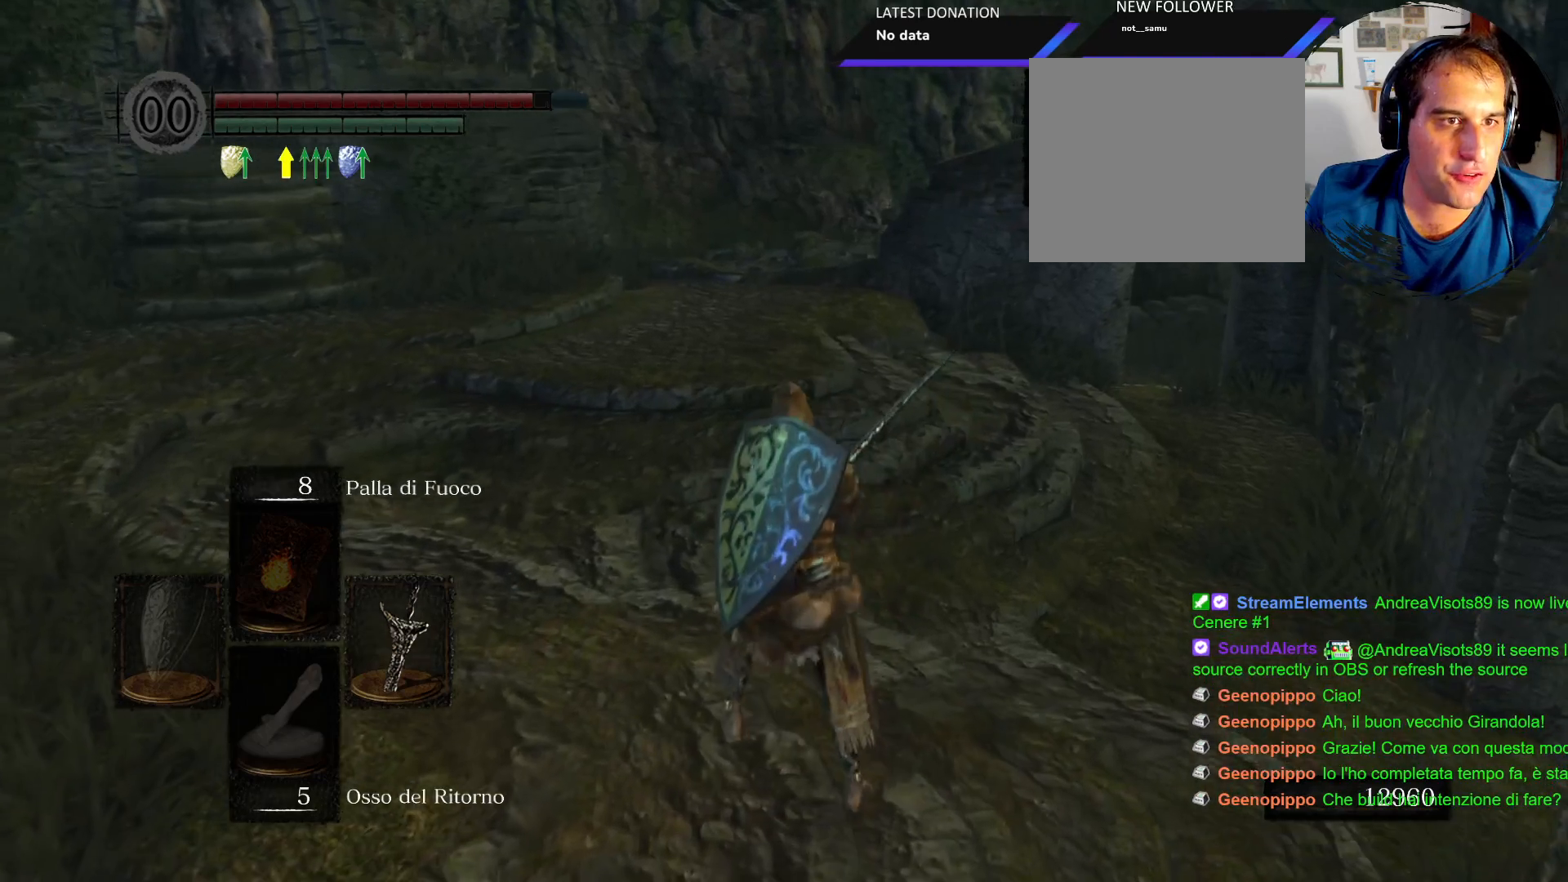
{"buttons": ["DPAD_RIGHT"], "left_stick": "center", "right_stick": "center", "events": [[17, "DPAD_RIGHT", "down"], [167, "DPAD_RIGHT", "up"], [467, "DPAD_RIGHT", "down"]]}
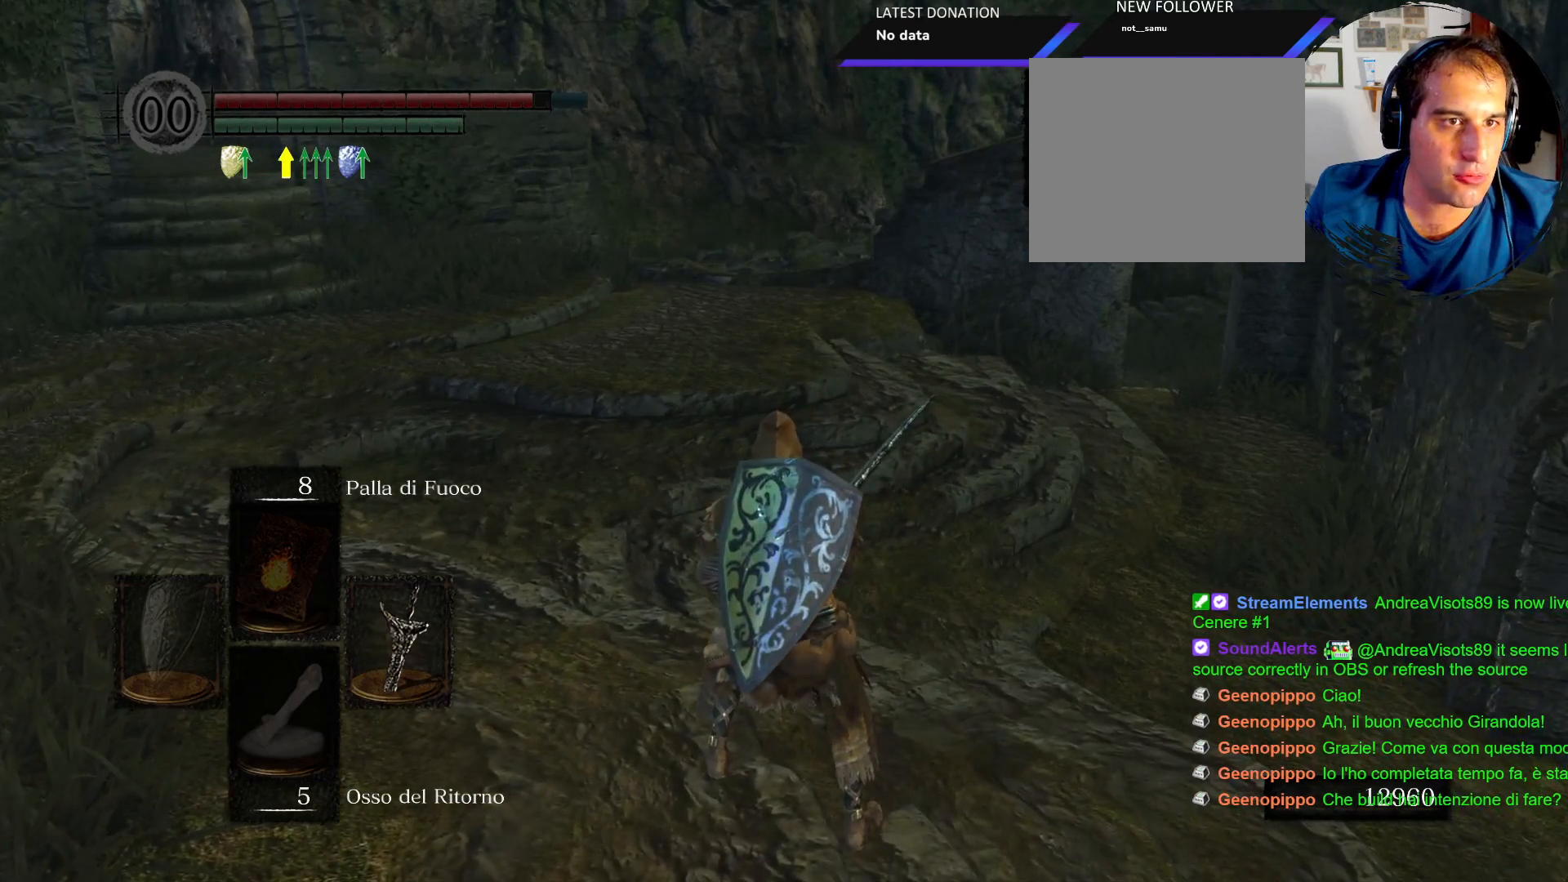
{"buttons": ["DPAD_LEFT"], "left_stick": "center", "right_stick": "center", "events": [[100, "DPAD_RIGHT", "up"], [467, "DPAD_LEFT", "down"]]}
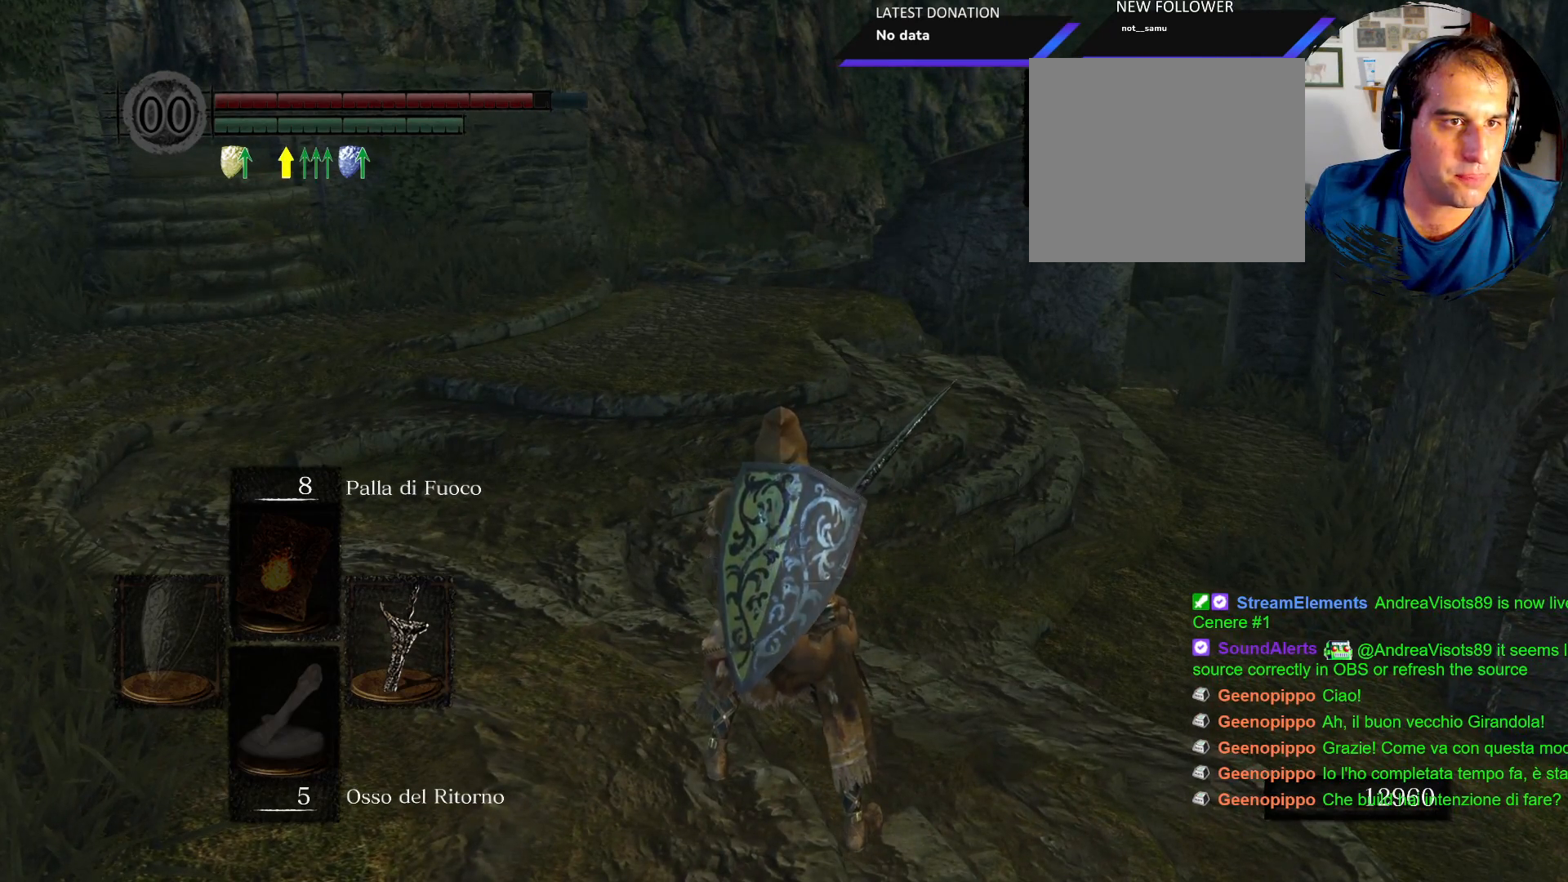
{"buttons": [], "left_stick": "center", "right_stick": "center", "events": [[33, "DPAD_LEFT", "up"]]}
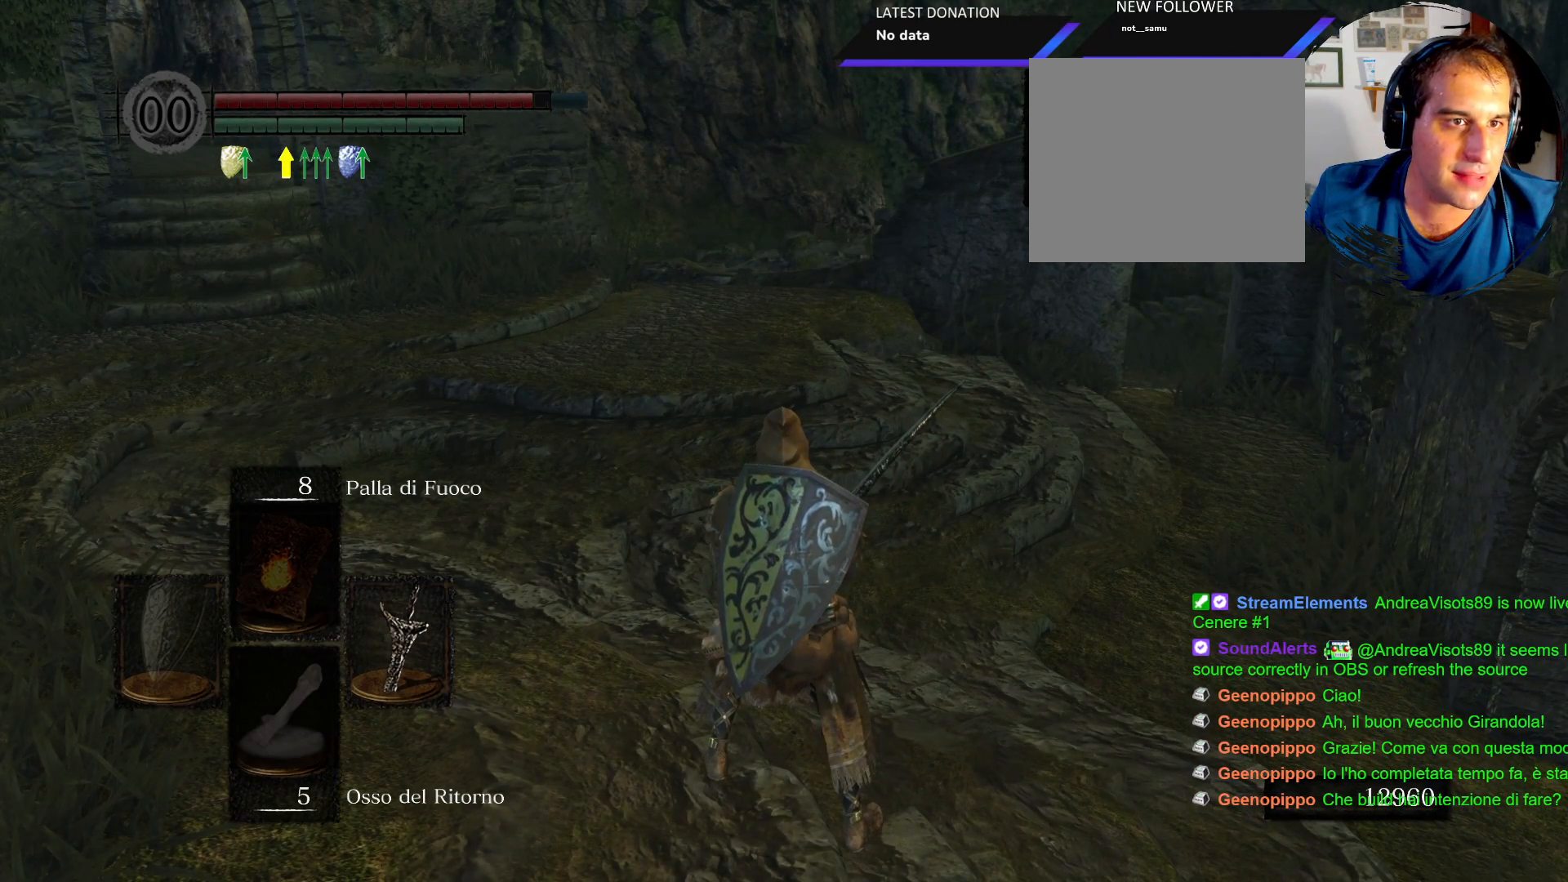
{"buttons": ["DPAD_RIGHT"], "left_stick": "center", "right_stick": "center", "events": [[450, "DPAD_RIGHT", "down"]]}
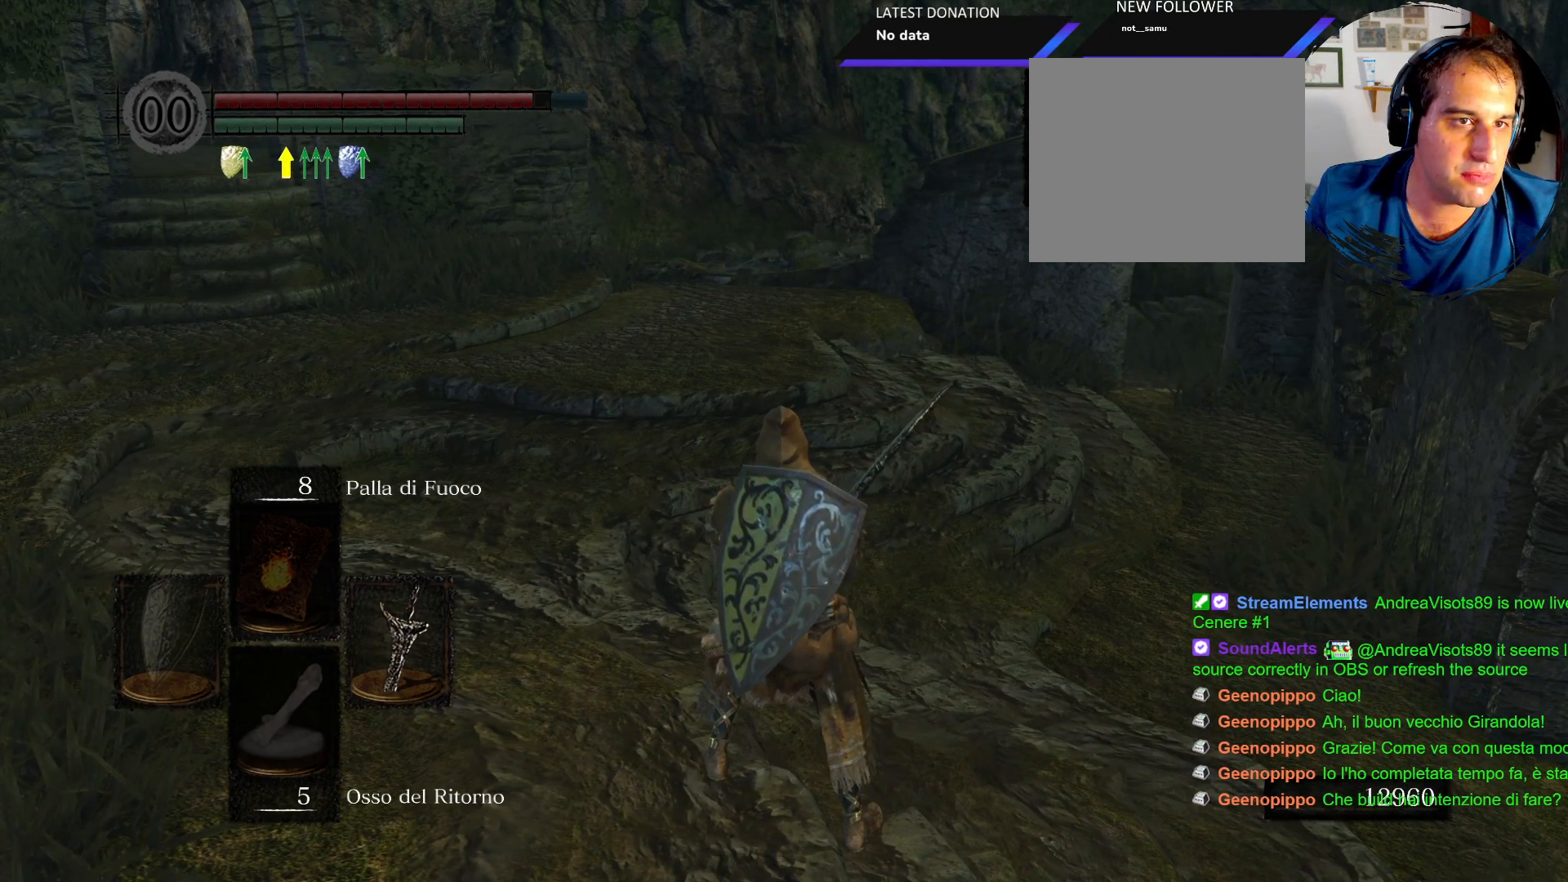
{"buttons": [], "left_stick": "center", "right_stick": "center", "events": [[100, "CROSS", "down"], [100, "DPAD_RIGHT", "up"], [200, "CROSS", "up"]]}